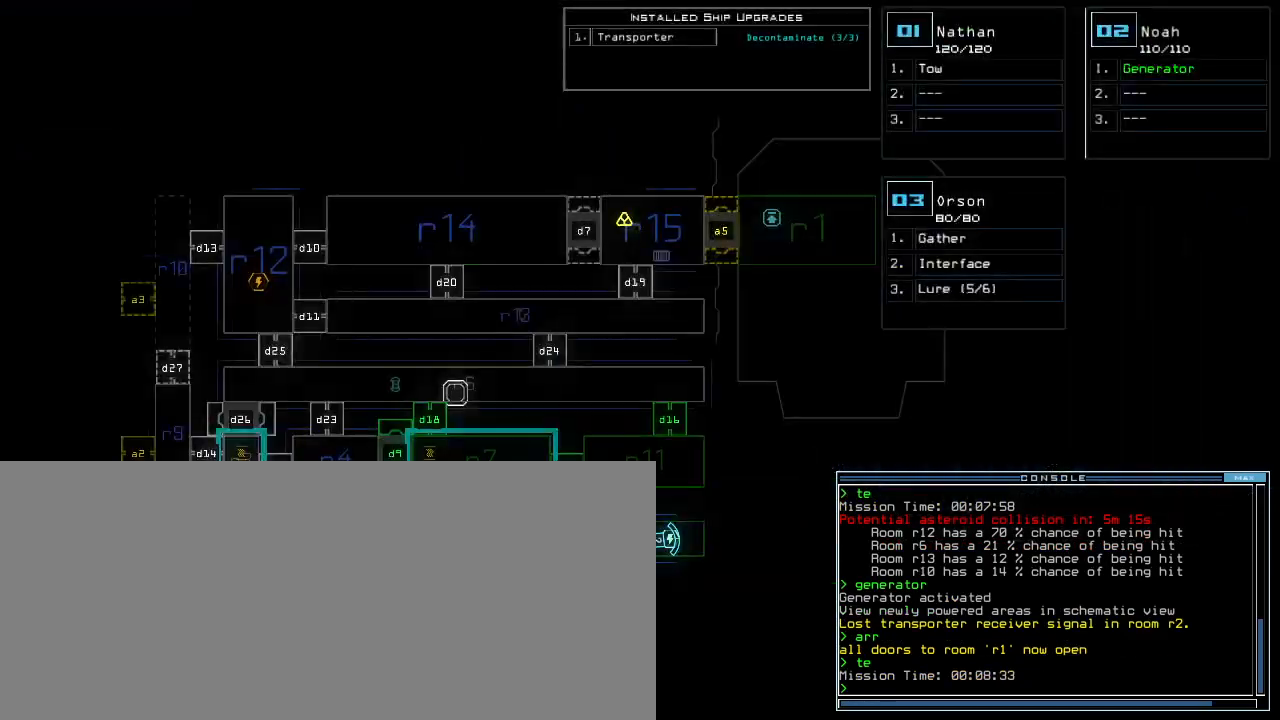
Gameplay with keyboard; each line is a JSON object with the keys held at the frame after it. "events" lists presses ("down") and releases ("up") of ".", "0", "1", "2", "3", "4", "5", "6", "7", "8", "9", "a", "b", "c", "caps_lock", "comma", "ctrl_l", "ctrl_r", "d", "down", "e", "equals", "escape", "f", "g", "h", "i", "j", "k", "l", "left", "m", "minus", "n", "o", "p", "q", "quote", "r", "return", "right", "s", "semicolon", "shift_l", "shift_r", "space", "t", "tab", "tilde", "u", "up", "v", "w", "x", "y" and "z" between this image and that frame as [ms after this image, input, new state], when the widget could be followed in between. No other keys are recorded. Mouse input is not recorded. Not read: backspace f5 other_keys.
{"keys": [], "events": []}
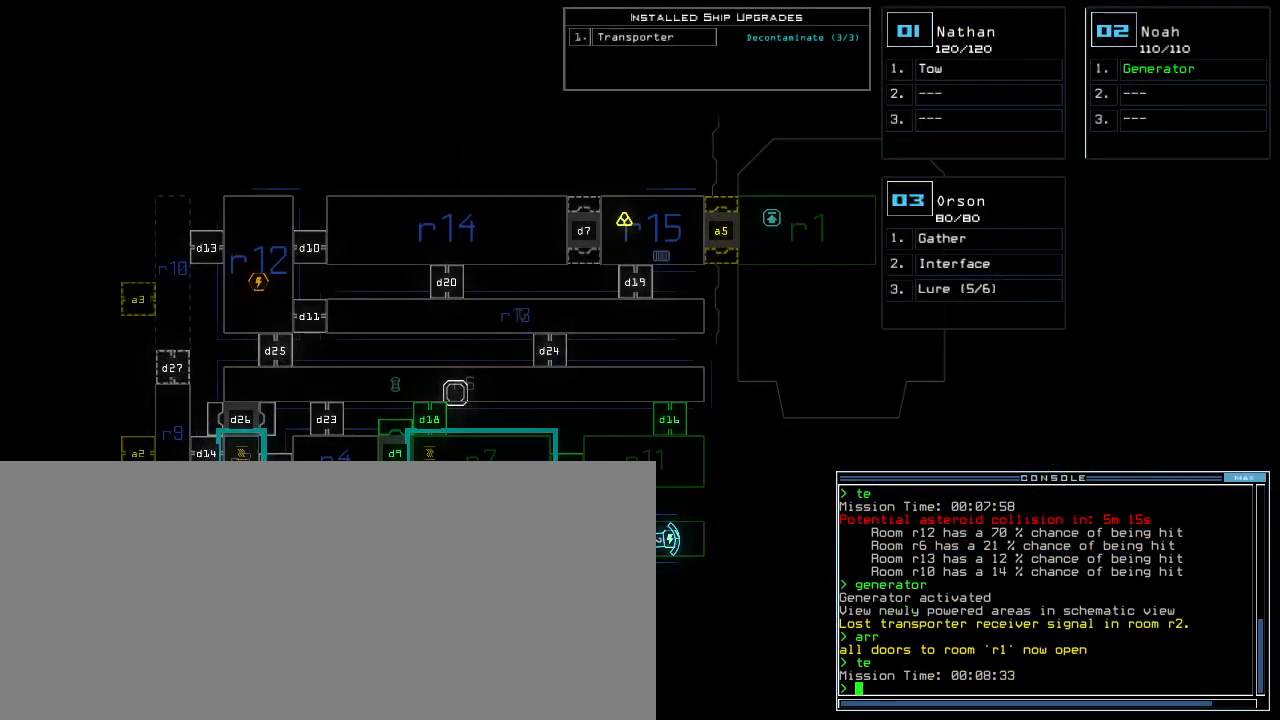
{"keys": [], "events": []}
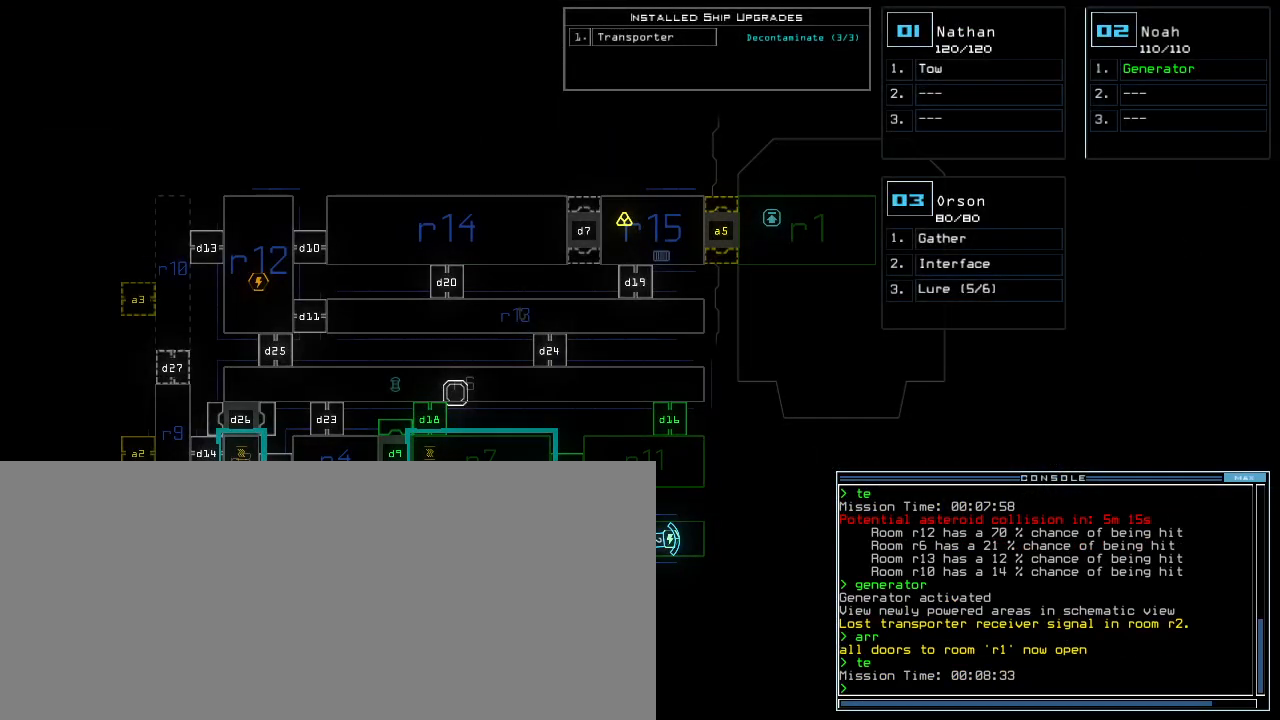
{"keys": [], "events": []}
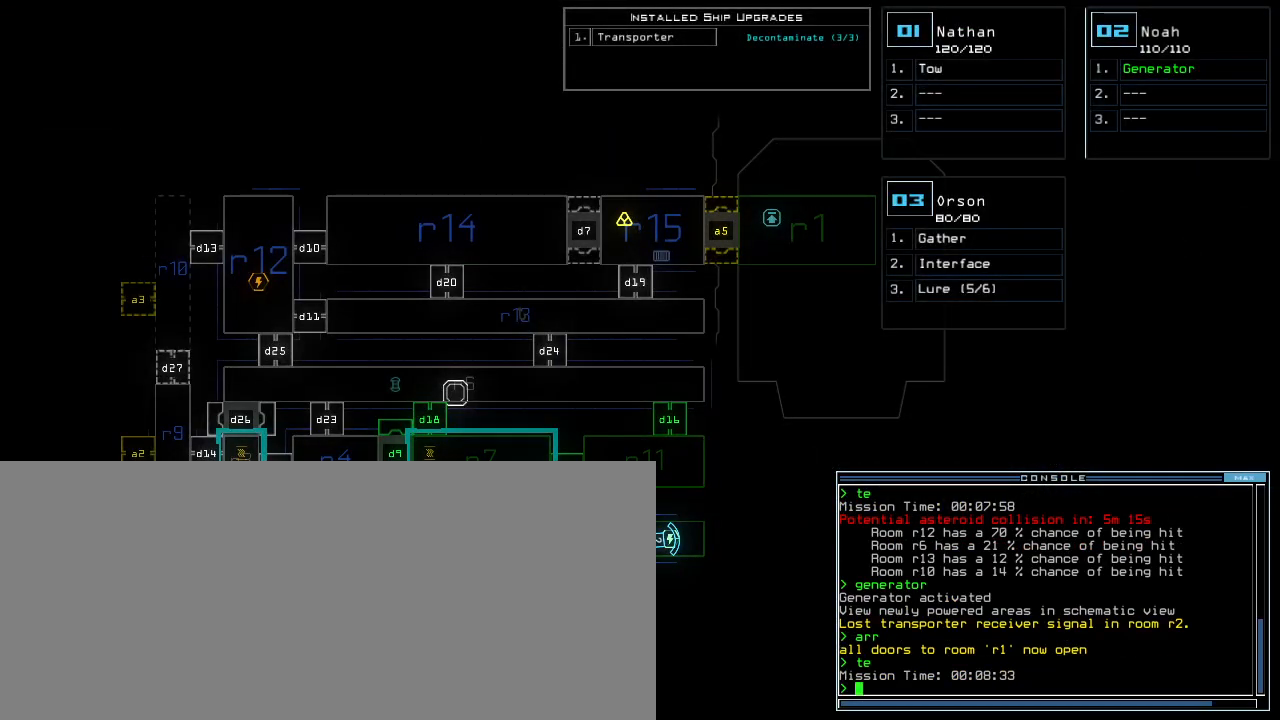
{"keys": [], "events": []}
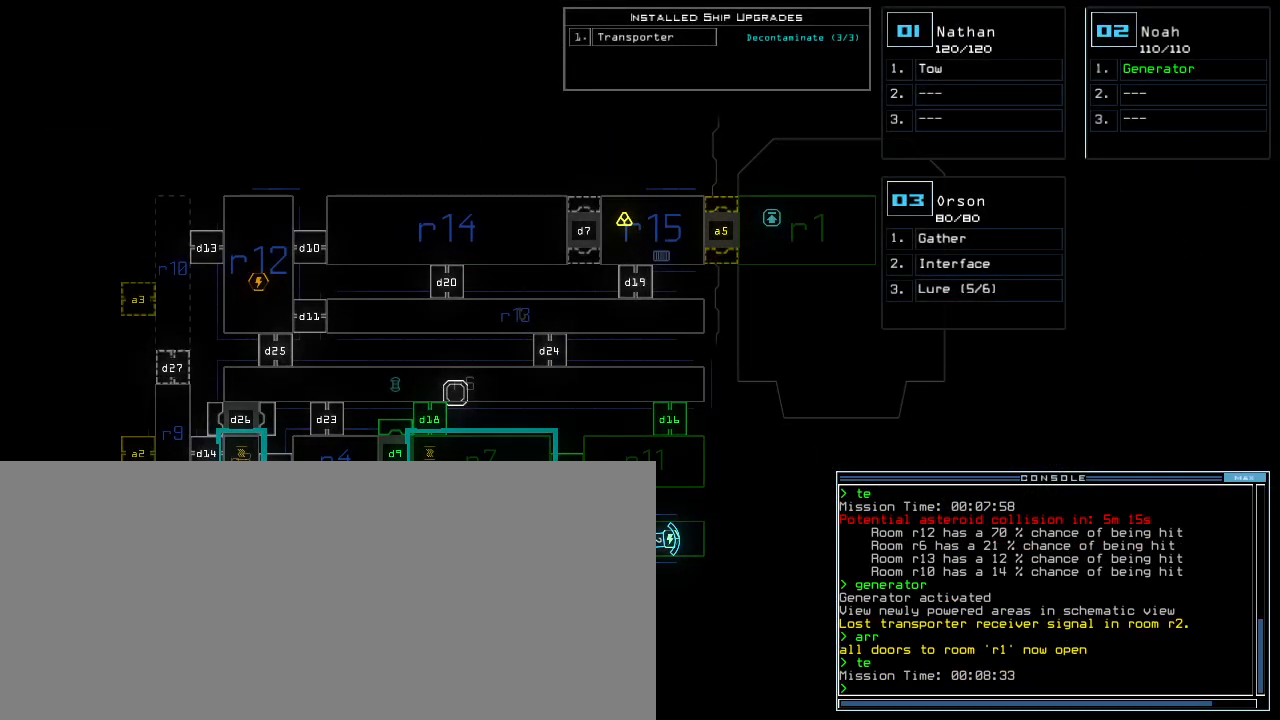
{"keys": [], "events": [[200, "r", "down"], [260, "a", "down"], [300, "r", "up"], [300, "return", "down"], [360, "a", "up"], [360, "return", "up"]]}
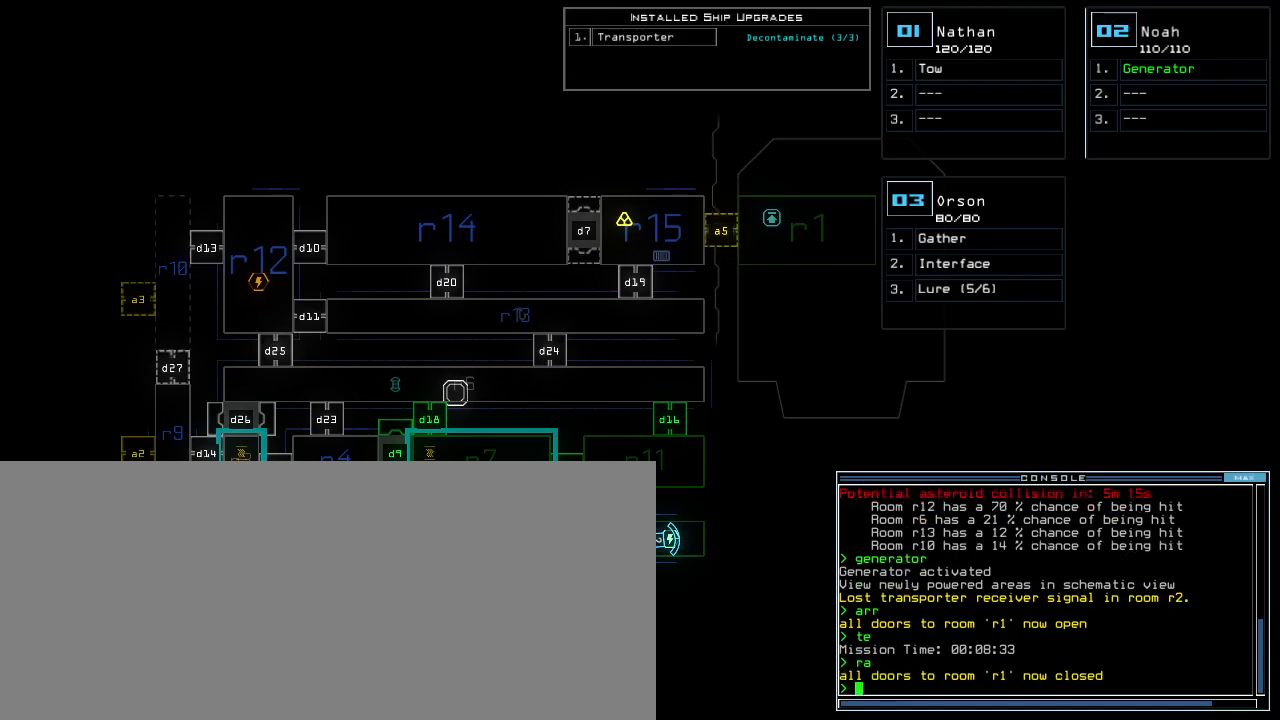
{"keys": ["space"], "events": [[340, "d", "down"], [380, "d", "up"], [440, "d", "down"], [500, "d", "up"], [500, "space", "down"]]}
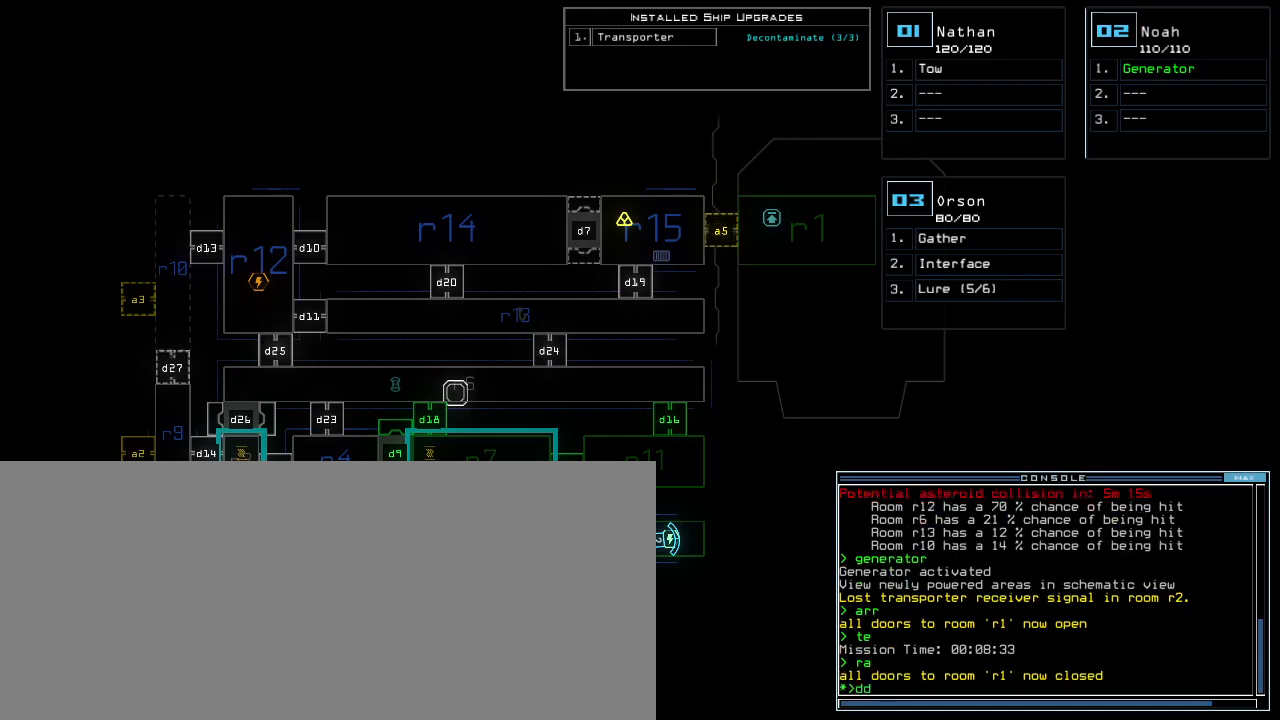
{"keys": [], "events": [[60, "a", "down"], [140, "space", "up"], [180, "a", "up"], [400, "4", "down"], [420, "return", "down"], [480, "4", "up"], [480, "return", "up"]]}
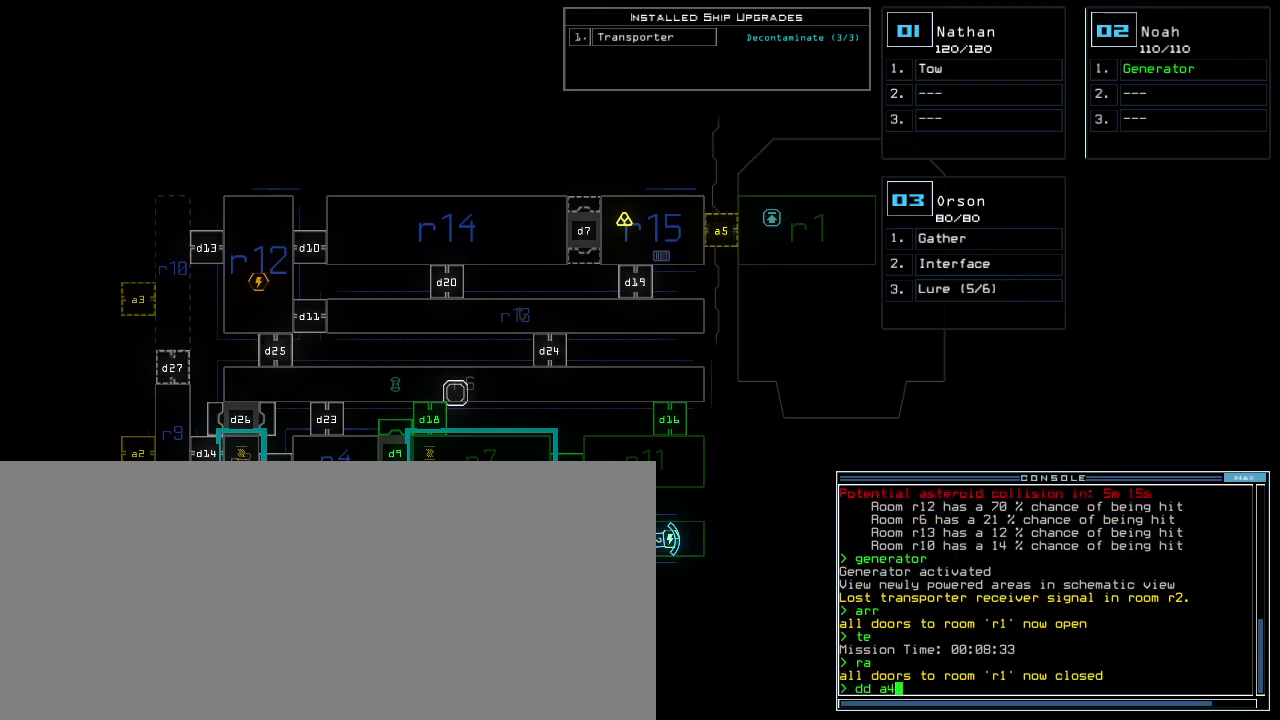
{"keys": [], "events": []}
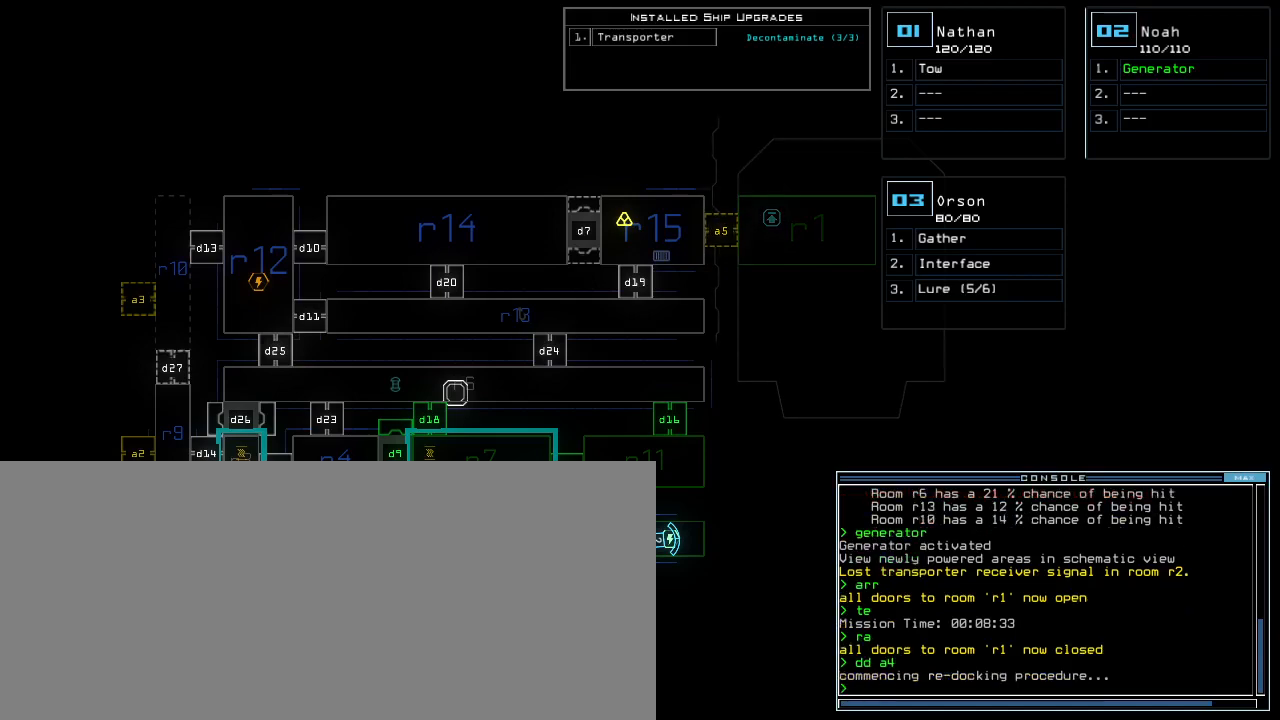
{"keys": [], "events": []}
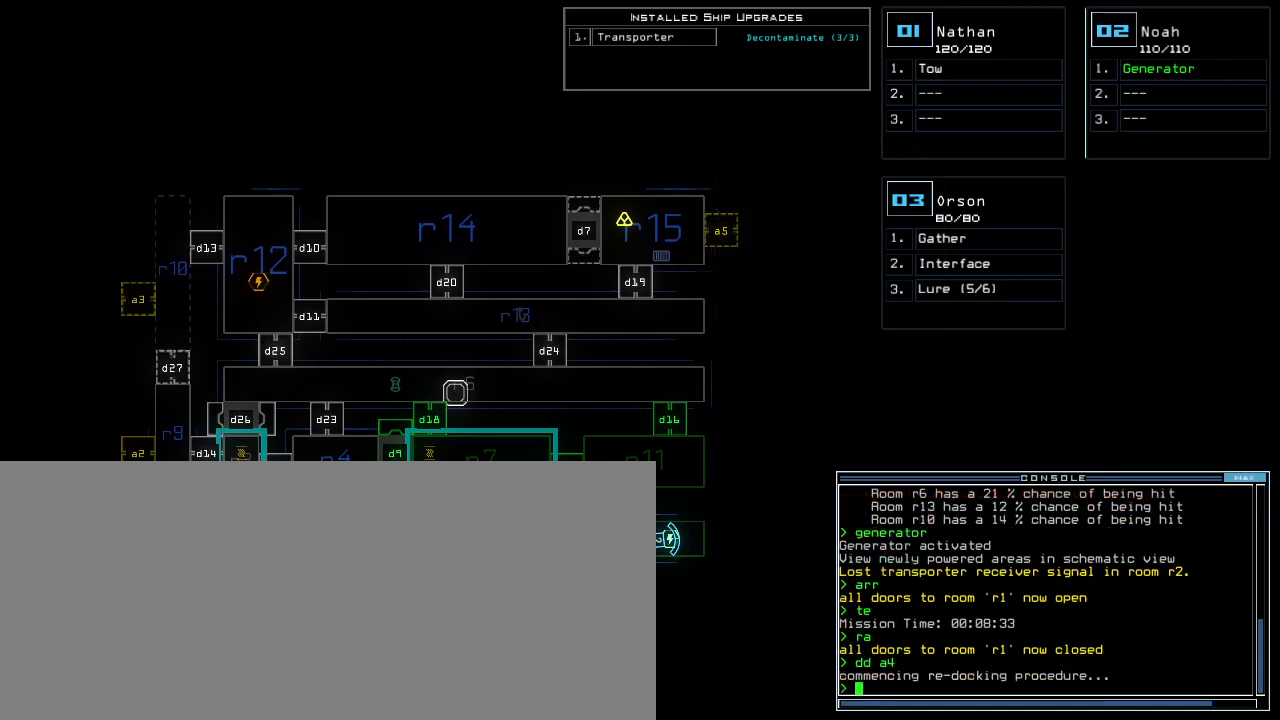
{"keys": [], "events": []}
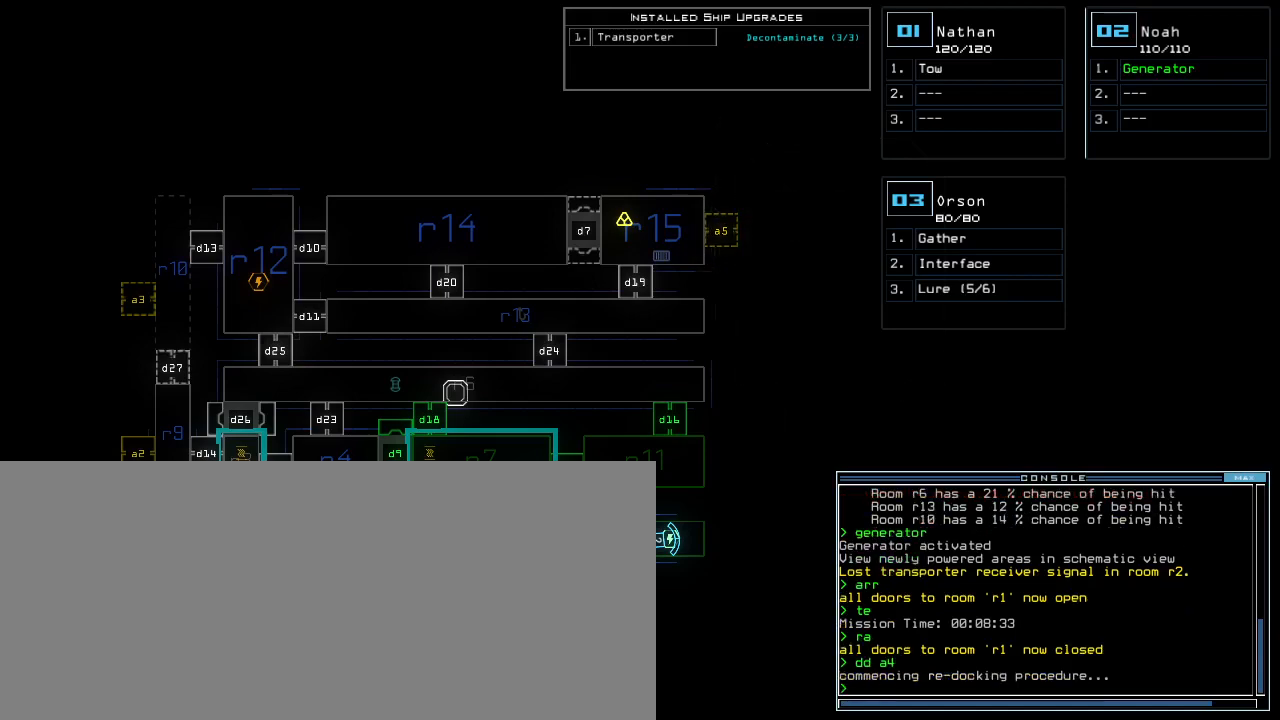
{"keys": [], "events": []}
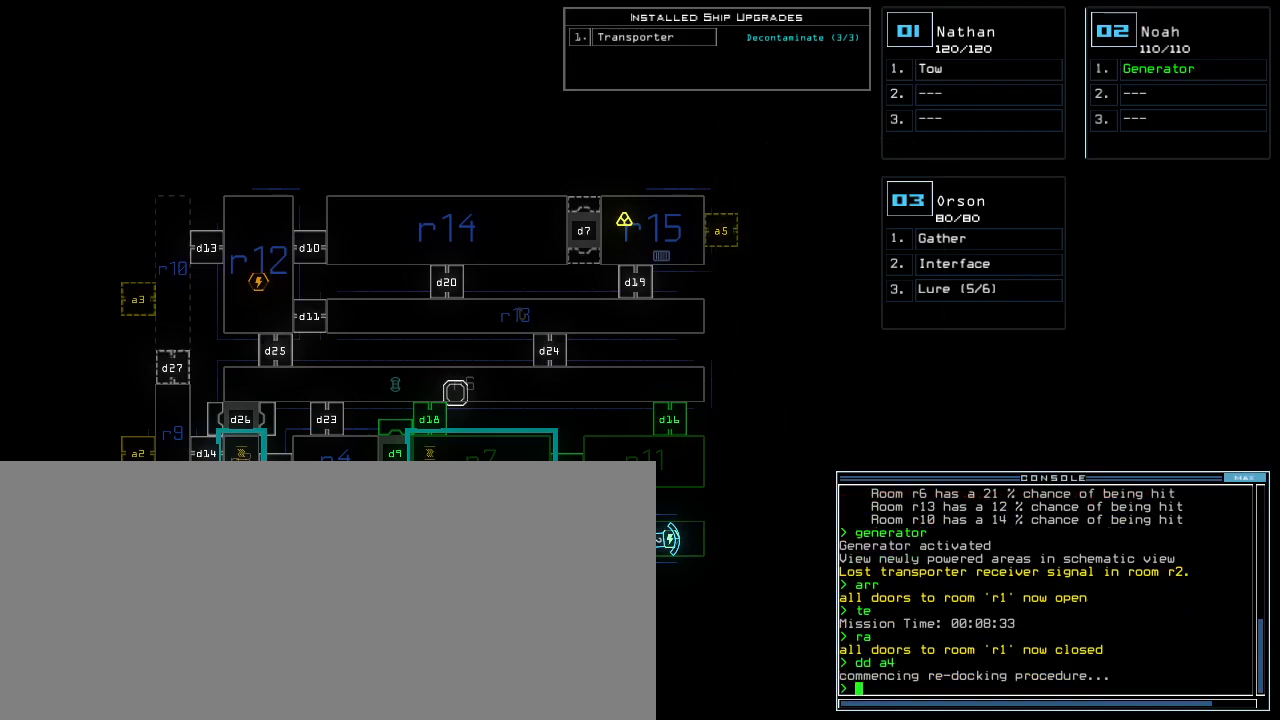
{"keys": [], "events": []}
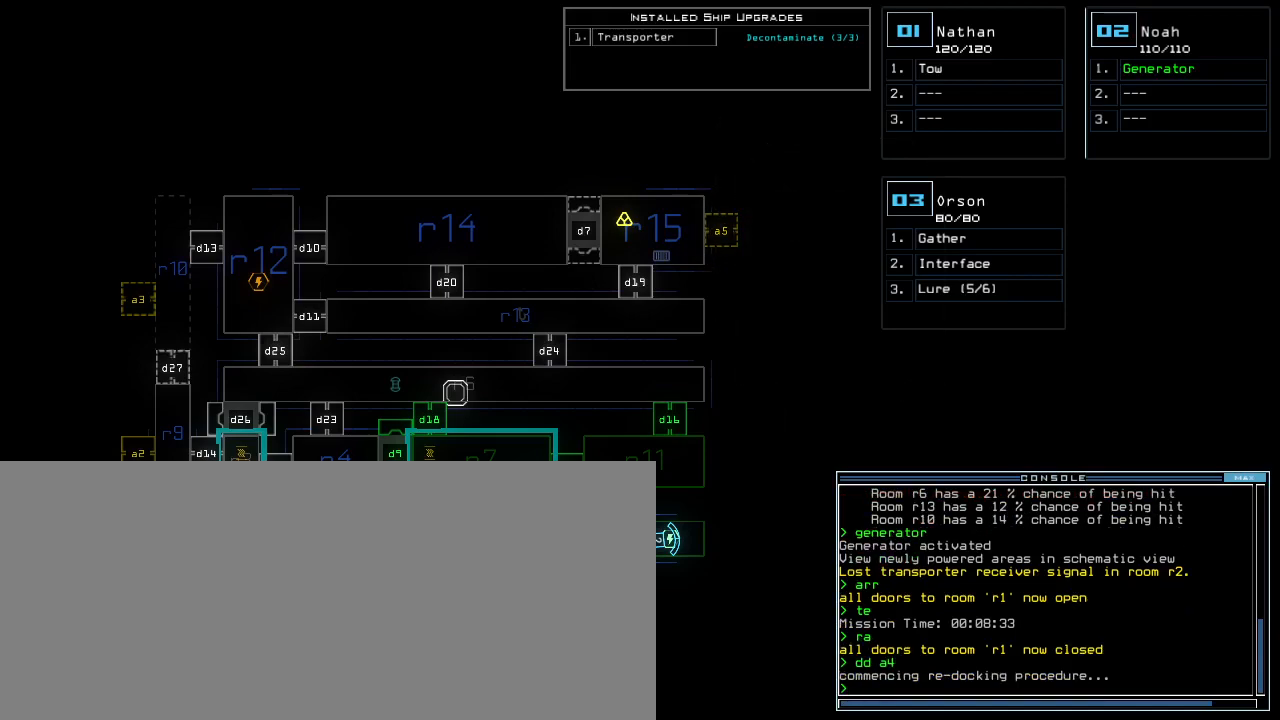
{"keys": [], "events": []}
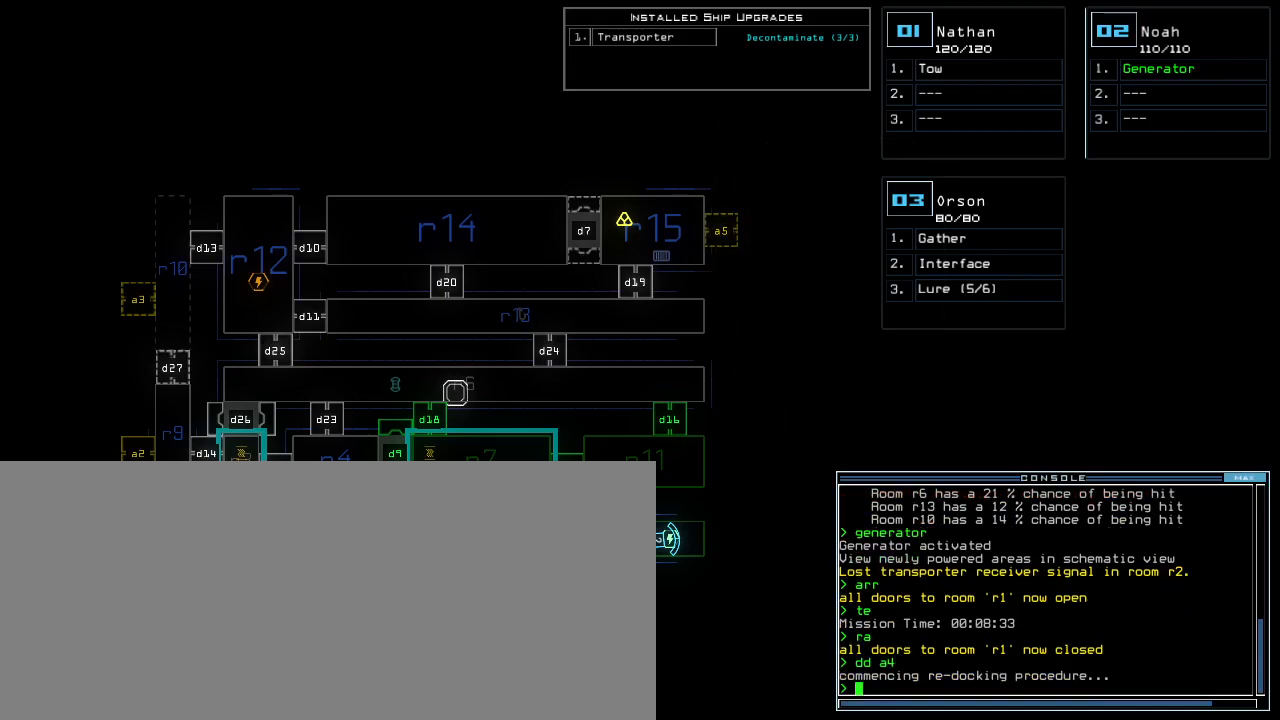
{"keys": [], "events": []}
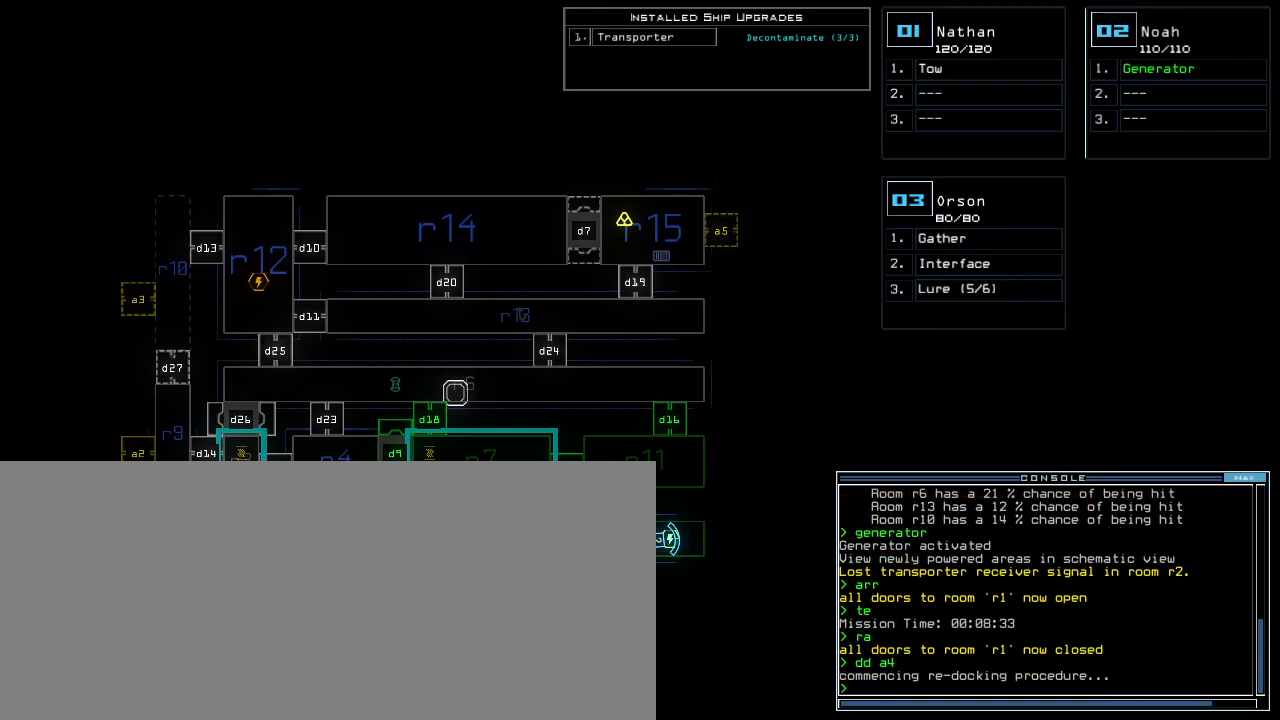
{"keys": [], "events": []}
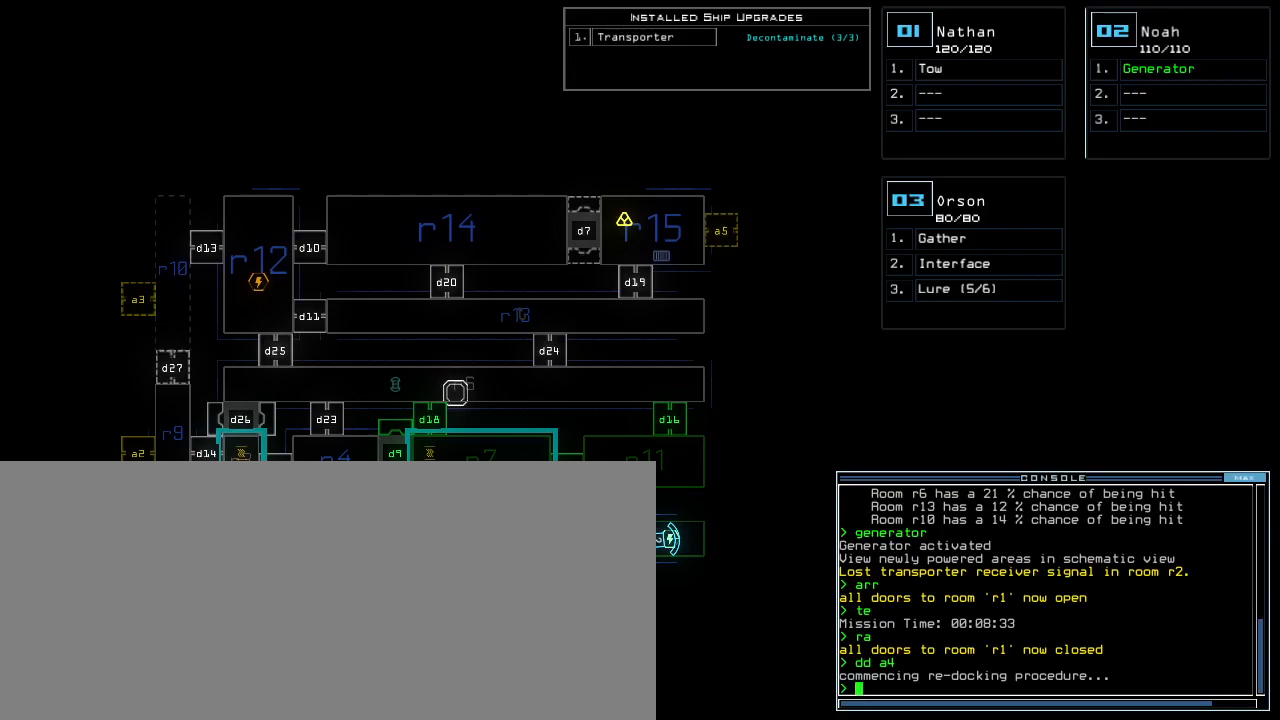
{"keys": [], "events": []}
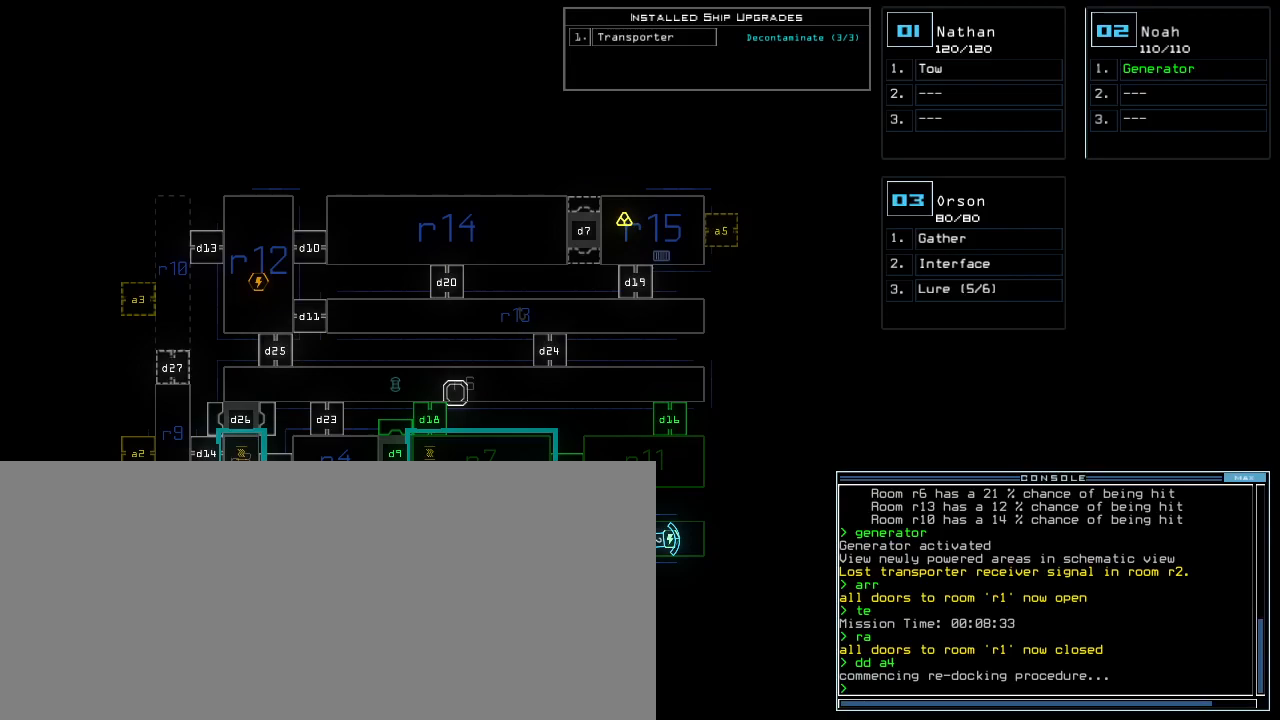
{"keys": [], "events": []}
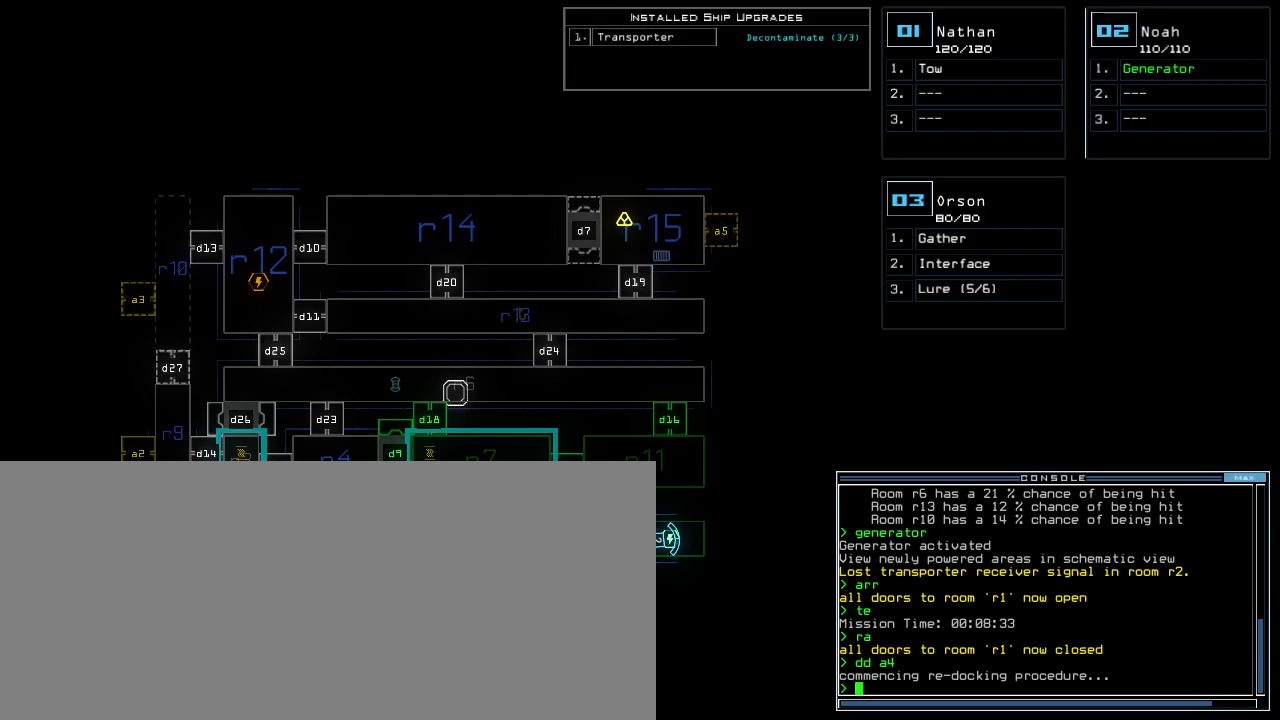
{"keys": ["down"], "events": [[380, "3", "down"], [440, "down", "down"], [460, "3", "up"]]}
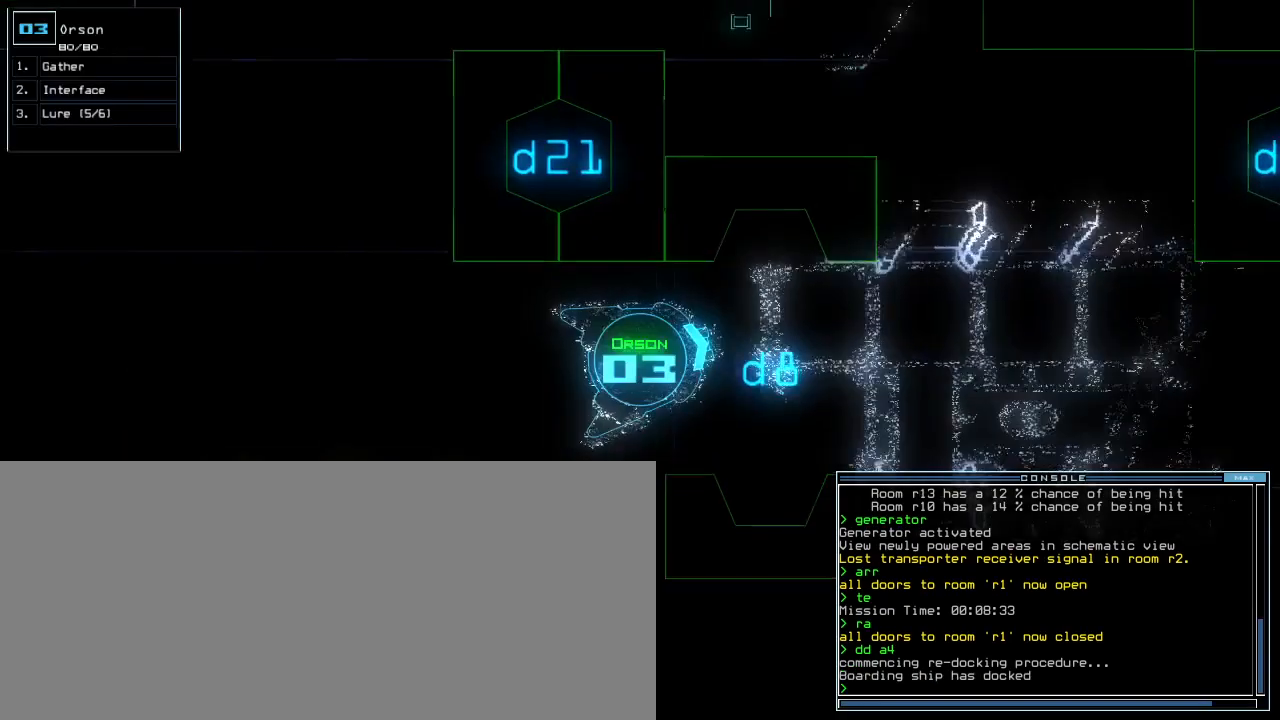
{"keys": ["down"], "events": [[380, "right", "down"], [460, "right", "up"]]}
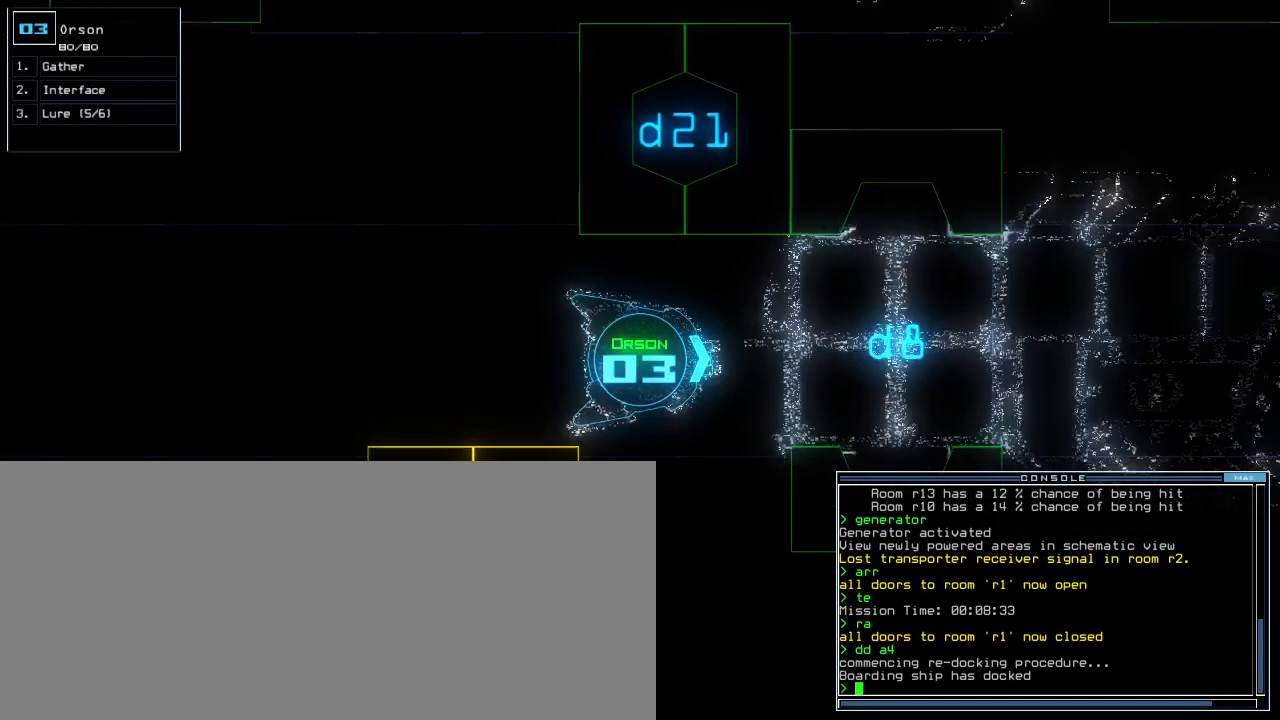
{"keys": [], "events": [[100, "down", "up"]]}
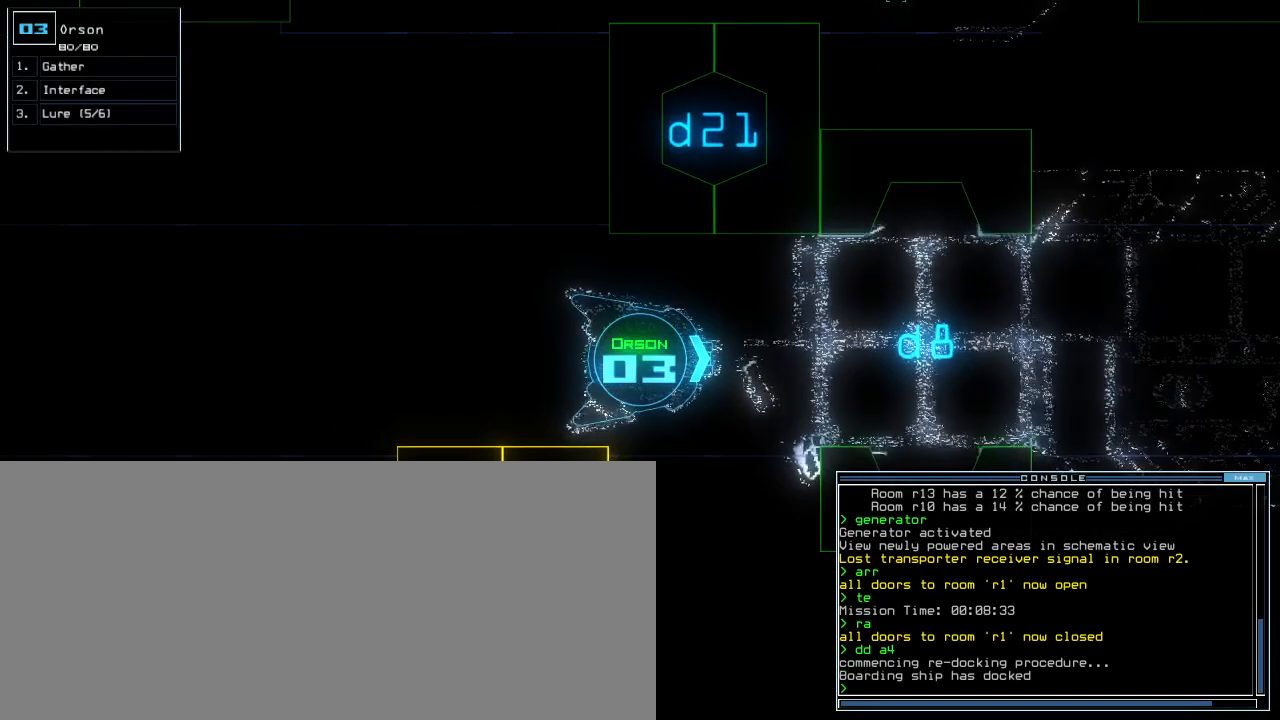
{"keys": [], "events": [[220, "space", "down"], [320, "space", "up"]]}
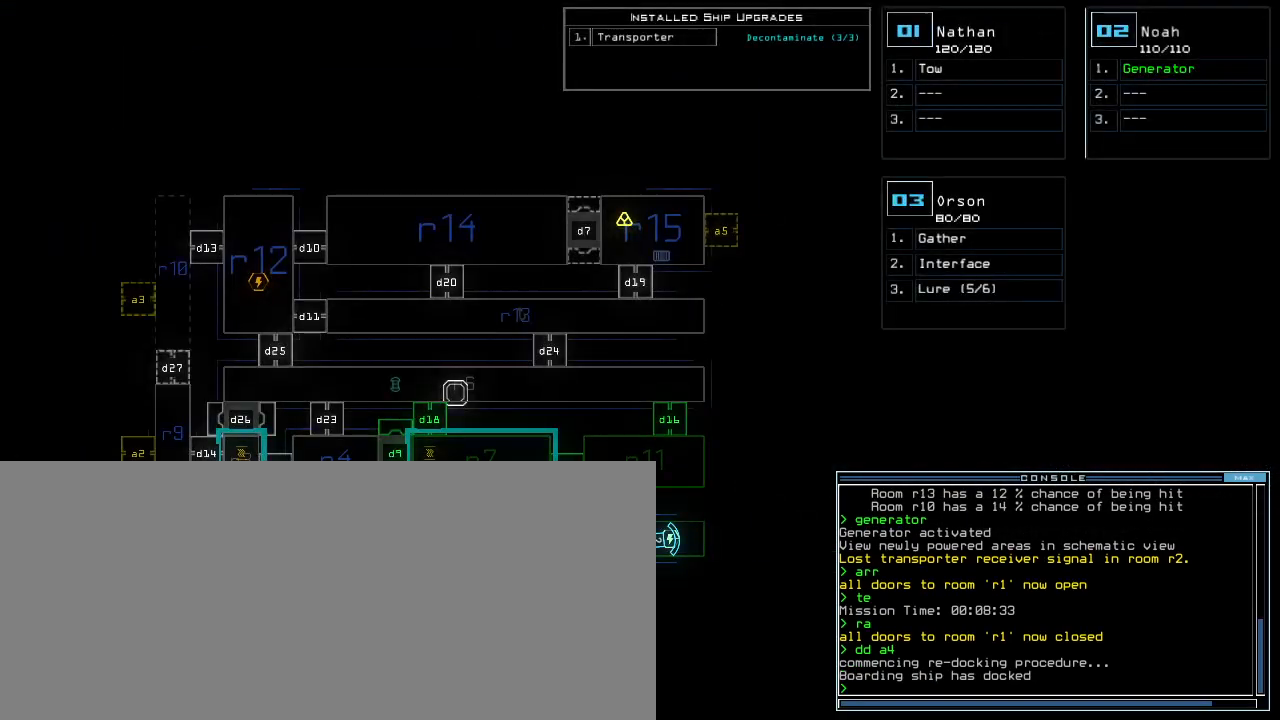
{"keys": [], "events": [[260, "d", "down"], [320, "d", "up"]]}
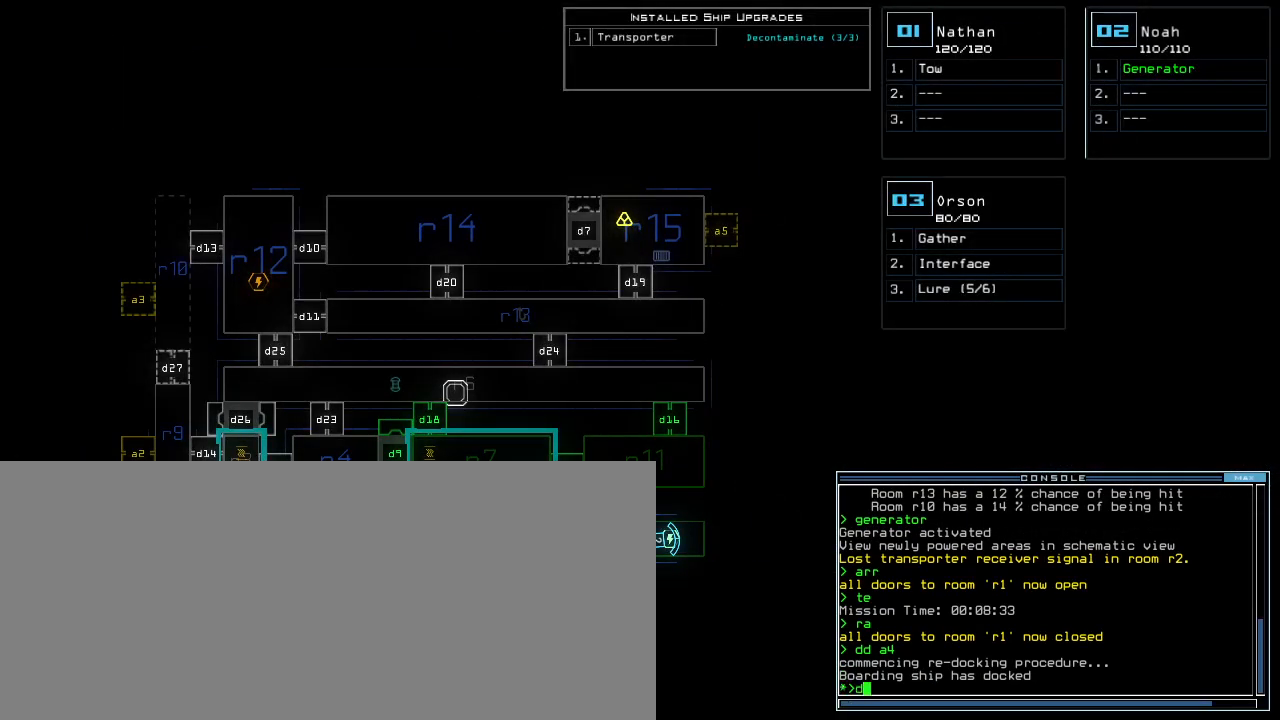
{"keys": [], "events": [[140, "9", "down"], [220, "9", "up"], [260, "return", "down"], [360, "return", "up"]]}
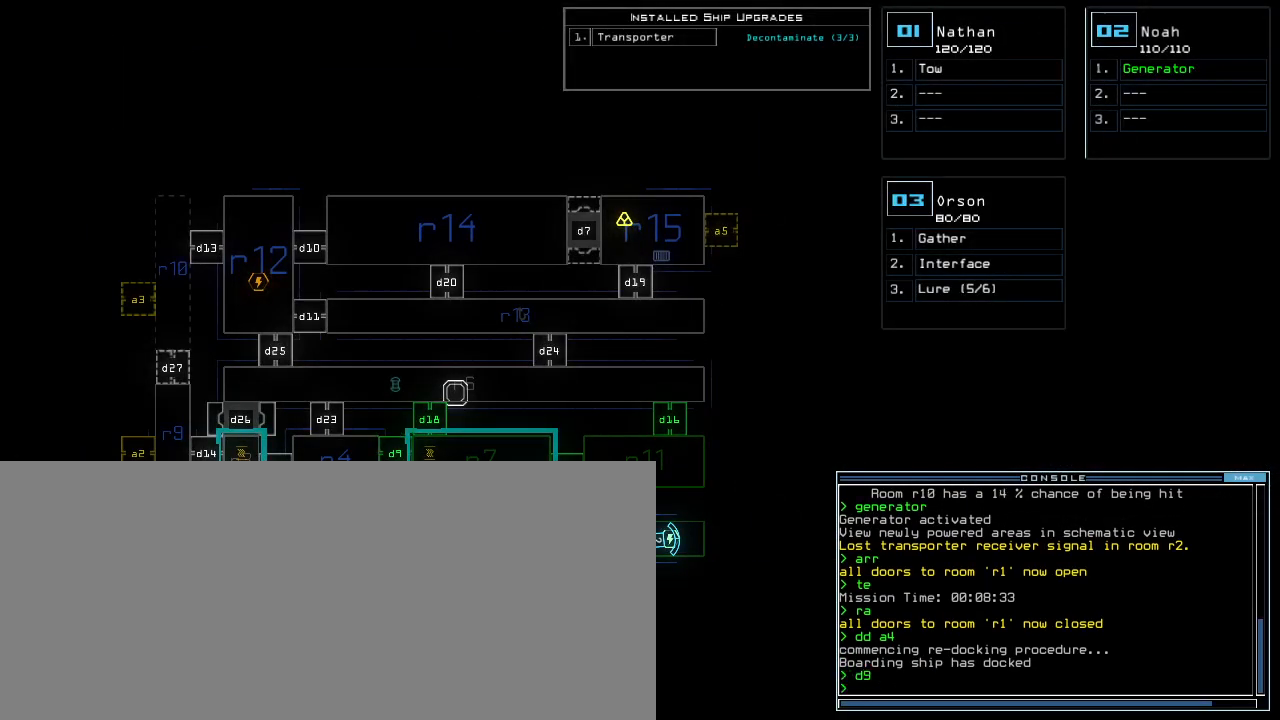
{"keys": [], "events": [[40, "d", "down"], [120, "d", "up"]]}
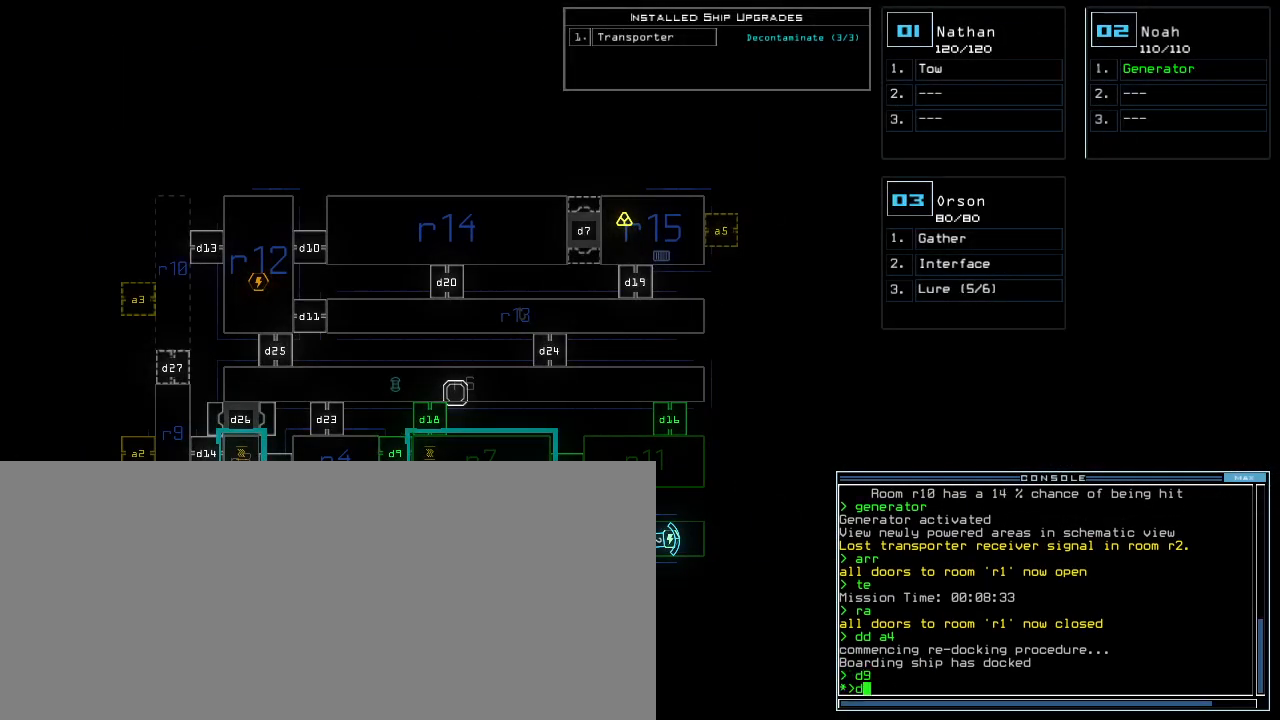
{"keys": [], "events": [[200, "6", "down"], [240, "return", "down"], [280, "6", "up"], [280, "return", "up"]]}